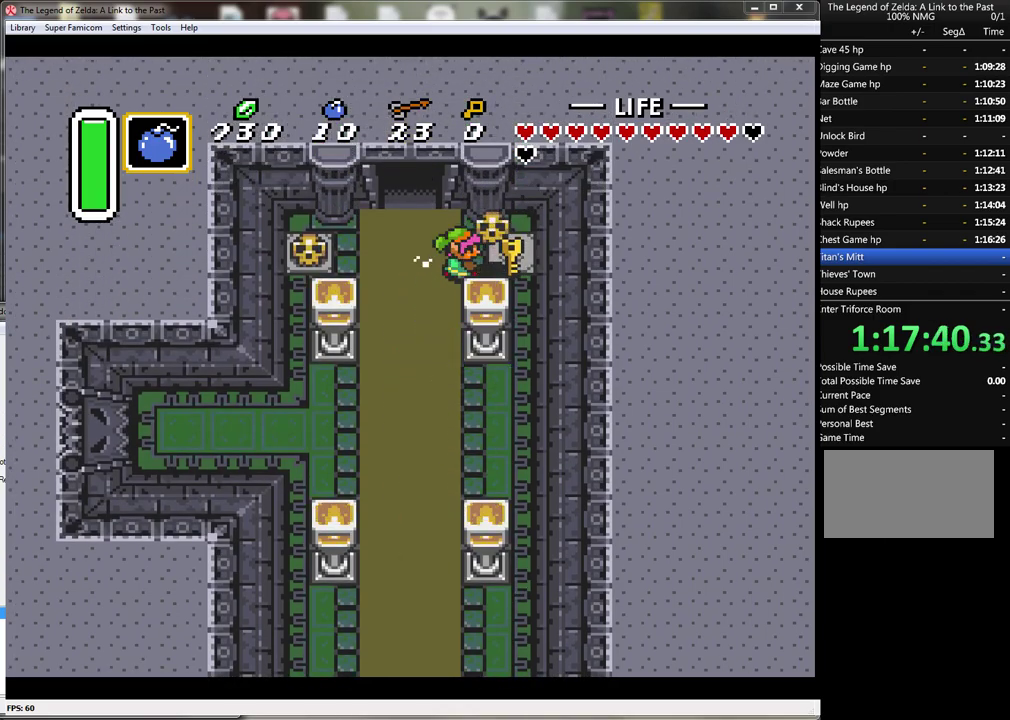
Gameplay with a controller (Nintendo layout); each line is a JSON object with the inputs held at the frame after it. "events" lists button and stick changes between this image and that frame as [ms after this image, input, new state], when the widget could be followed in between. Not read: L3 R3.
{"buttons": ["DPAD_LEFT"], "events": [[167, "A", "down"], [200, "DPAD_RIGHT", "up"], [233, "DPAD_LEFT", "down"], [267, "A", "up"]]}
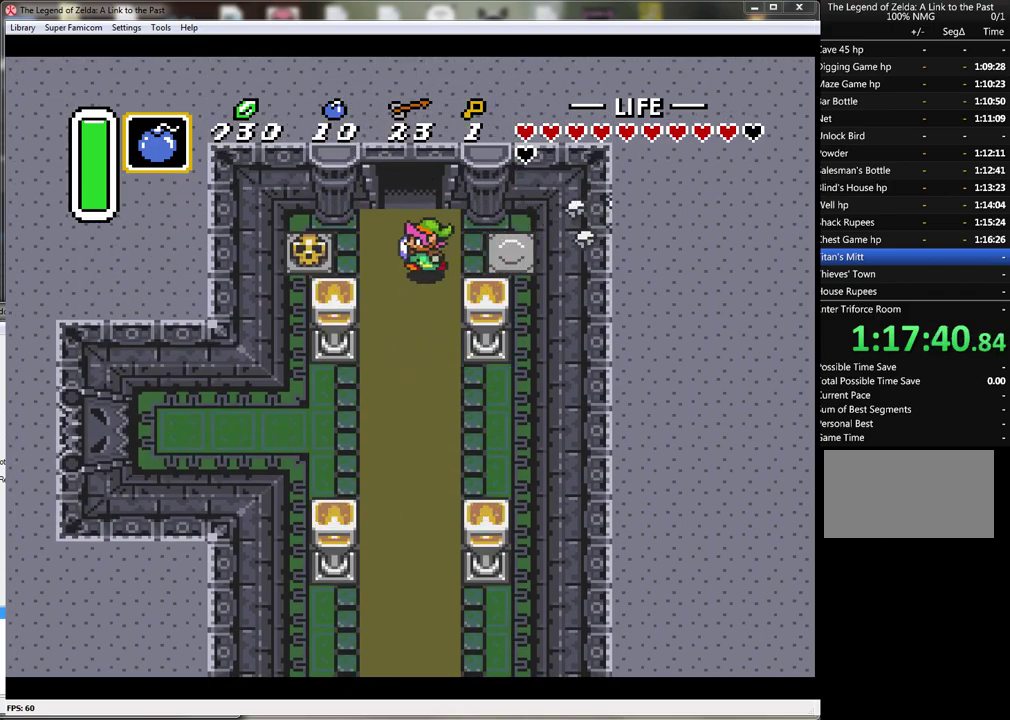
{"buttons": ["DPAD_LEFT"], "events": [[350, "A", "down"], [500, "A", "up"]]}
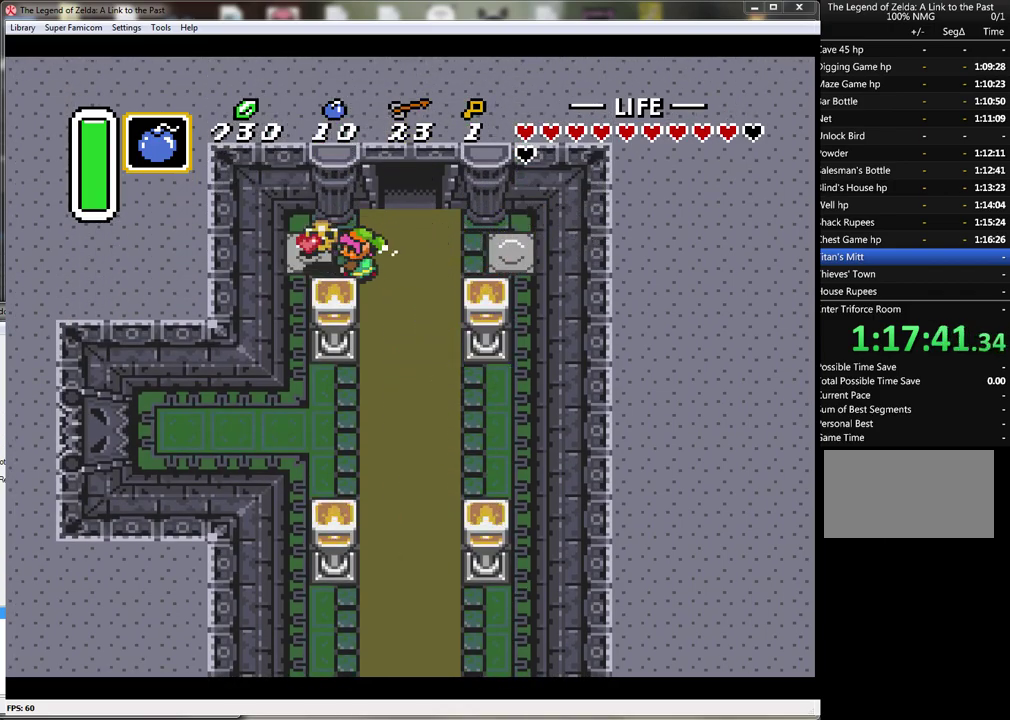
{"buttons": ["DPAD_RIGHT"], "events": [[317, "DPAD_LEFT", "up"], [350, "A", "down"], [350, "DPAD_RIGHT", "down"], [467, "A", "up"]]}
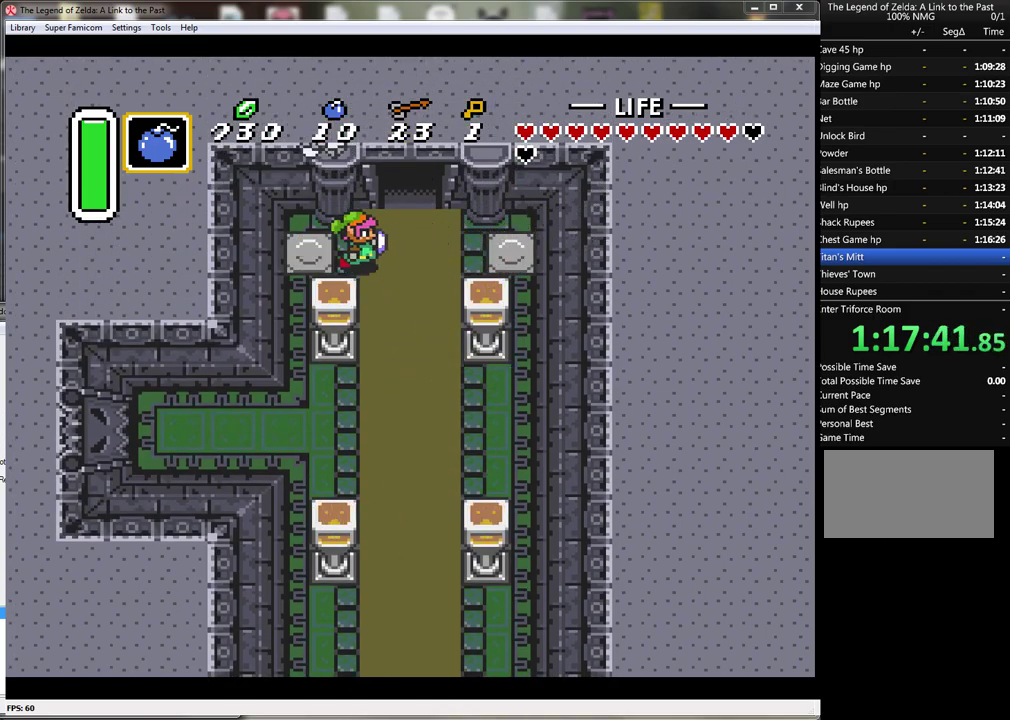
{"buttons": ["A"], "events": [[133, "DPAD_DOWN", "down"], [167, "DPAD_RIGHT", "up"], [250, "A", "down"], [350, "DPAD_DOWN", "up"]]}
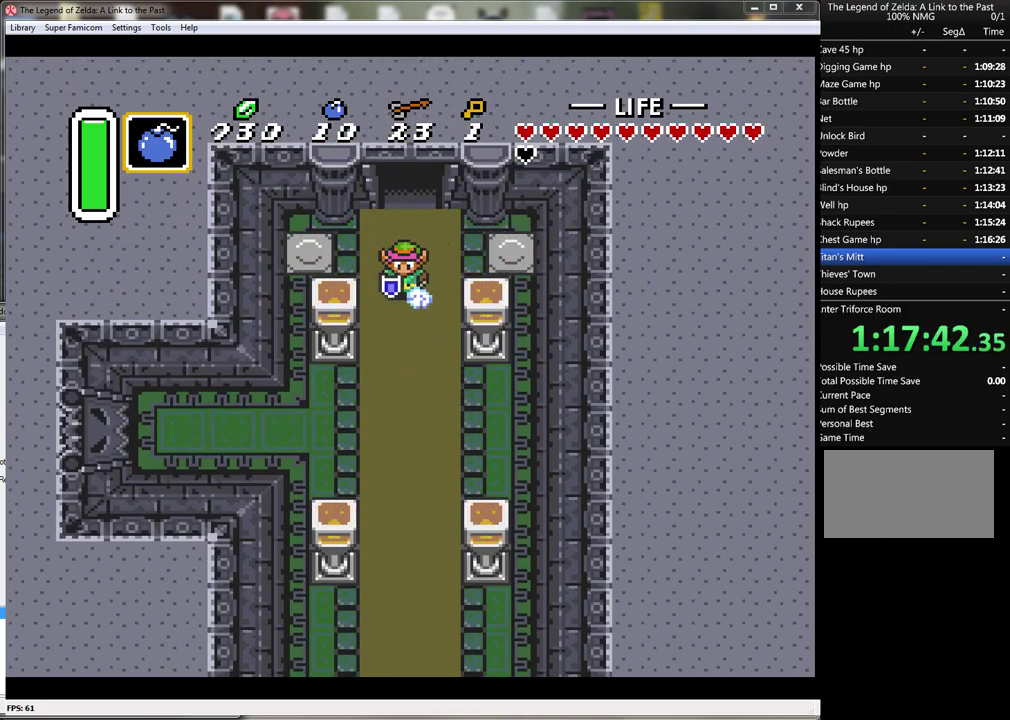
{"buttons": ["A"], "events": []}
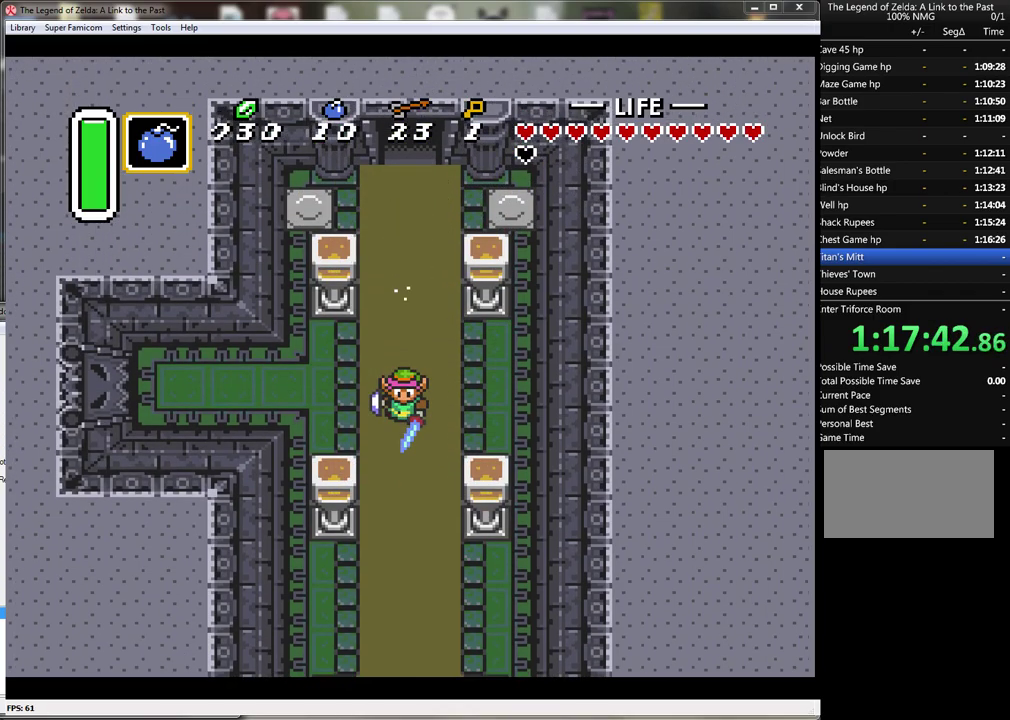
{"buttons": ["A"], "events": []}
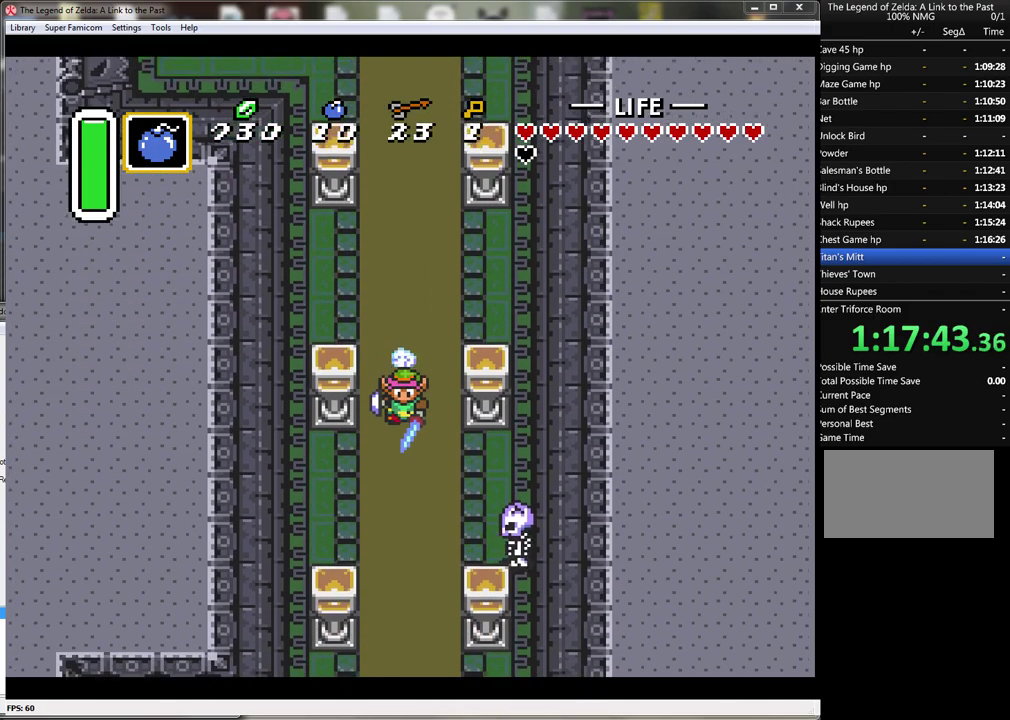
{"buttons": ["DPAD_LEFT"], "events": [[500, "A", "up"], [500, "DPAD_LEFT", "down"]]}
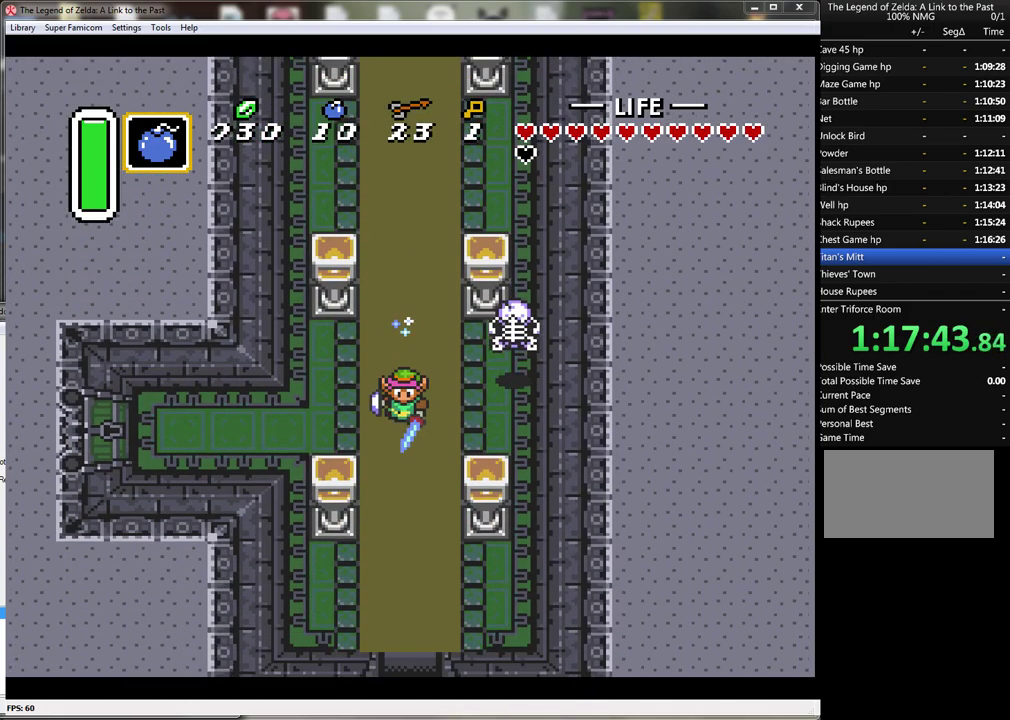
{"buttons": ["A"], "events": [[100, "A", "down"], [133, "DPAD_LEFT", "up"]]}
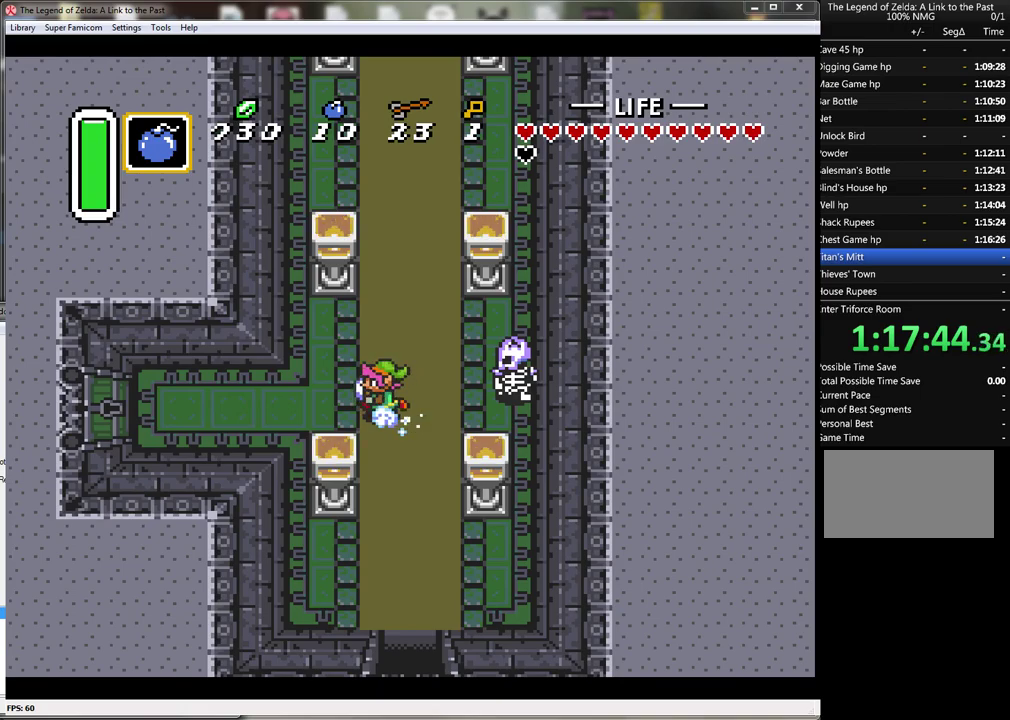
{"buttons": ["A"], "events": []}
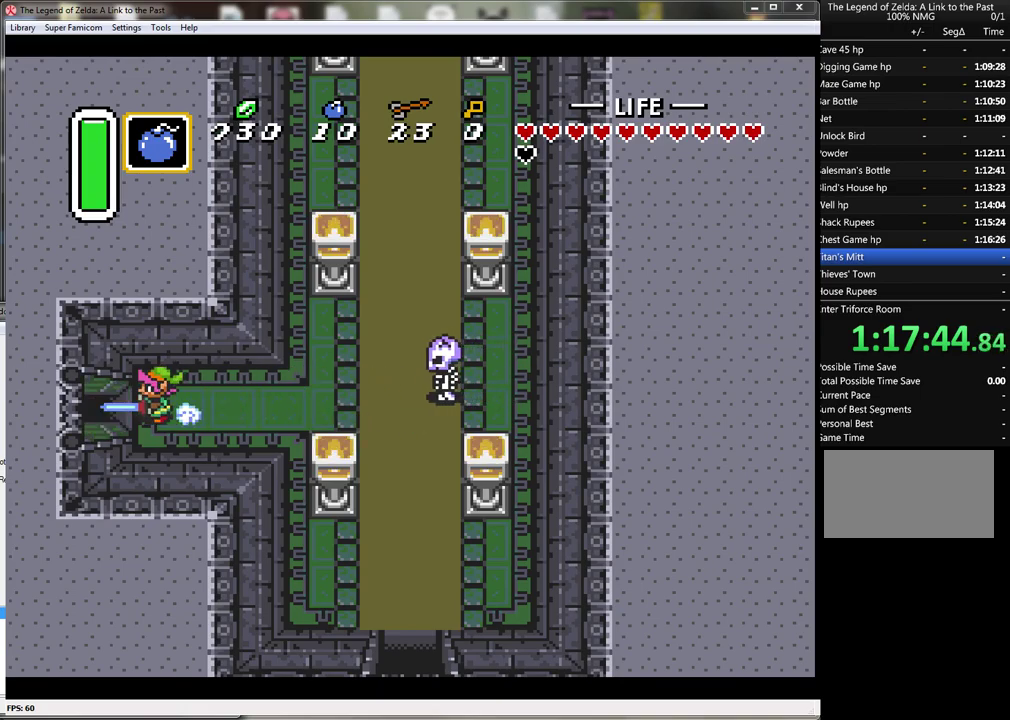
{"buttons": ["A"], "events": []}
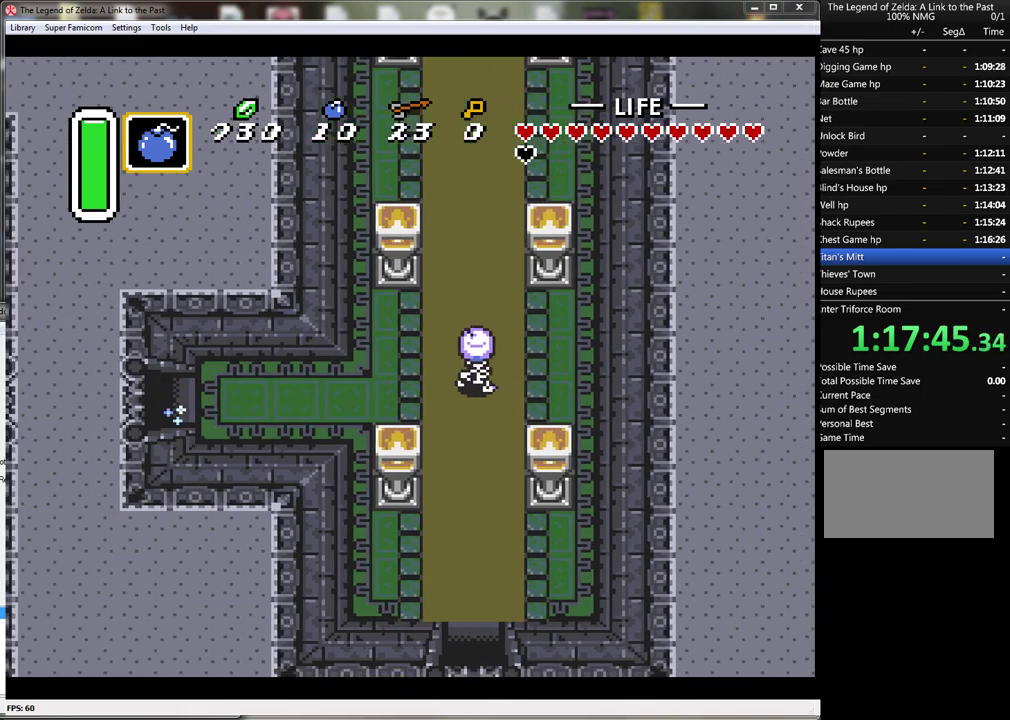
{"buttons": [], "events": [[250, "A", "up"]]}
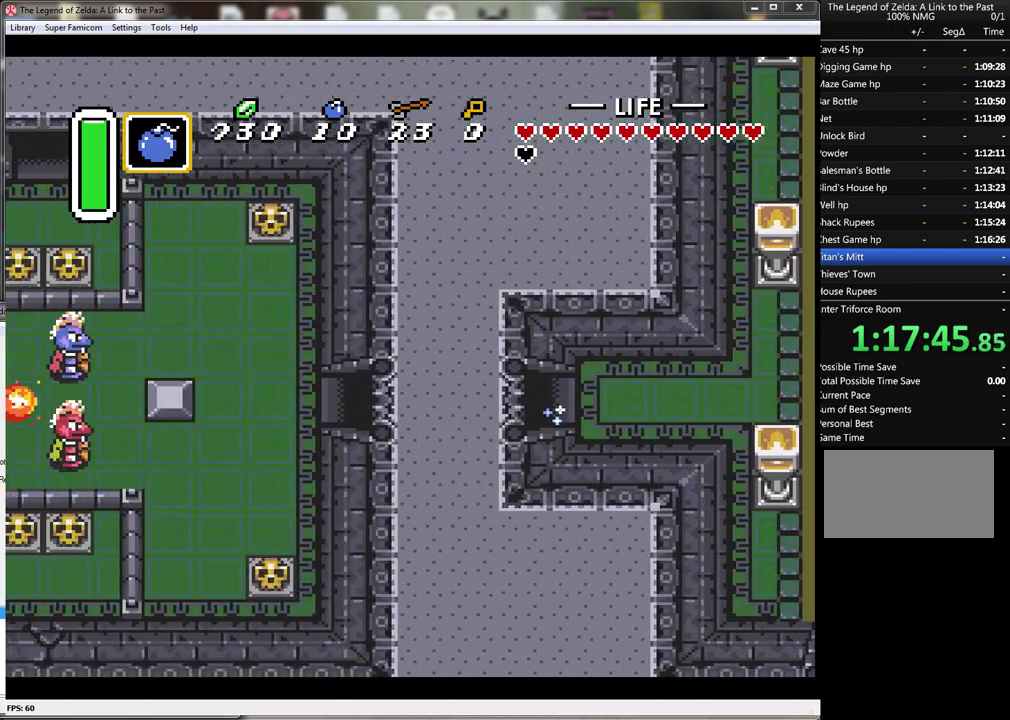
{"buttons": ["DPAD_LEFT"], "events": [[217, "DPAD_LEFT", "down"]]}
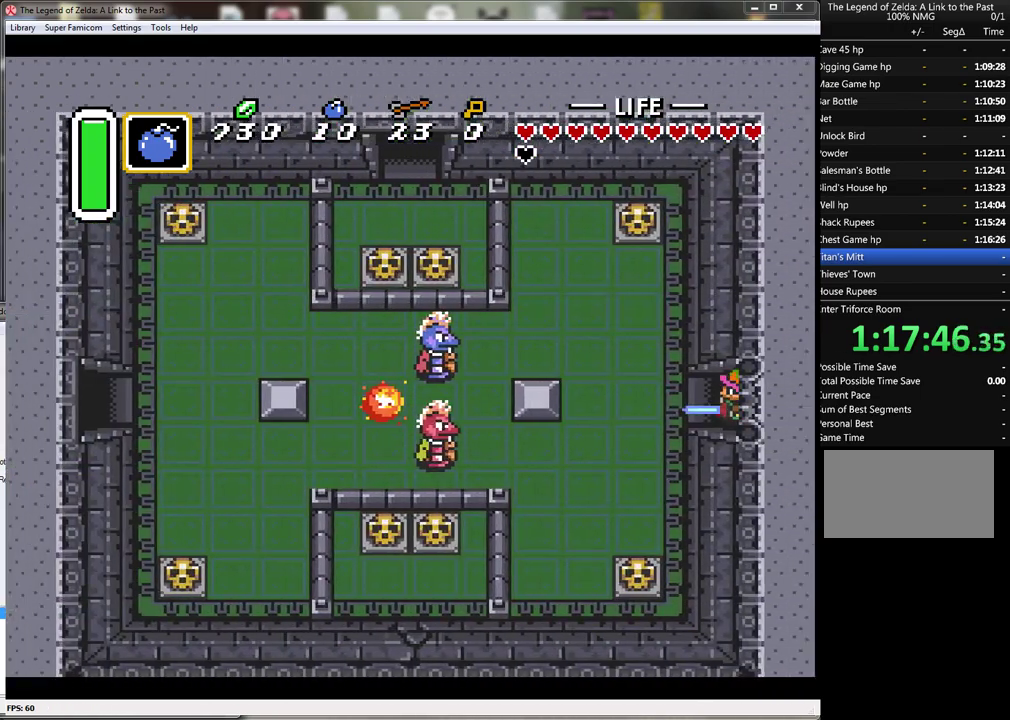
{"buttons": ["DPAD_UP", "DPAD_LEFT"], "events": [[400, "DPAD_UP", "down"]]}
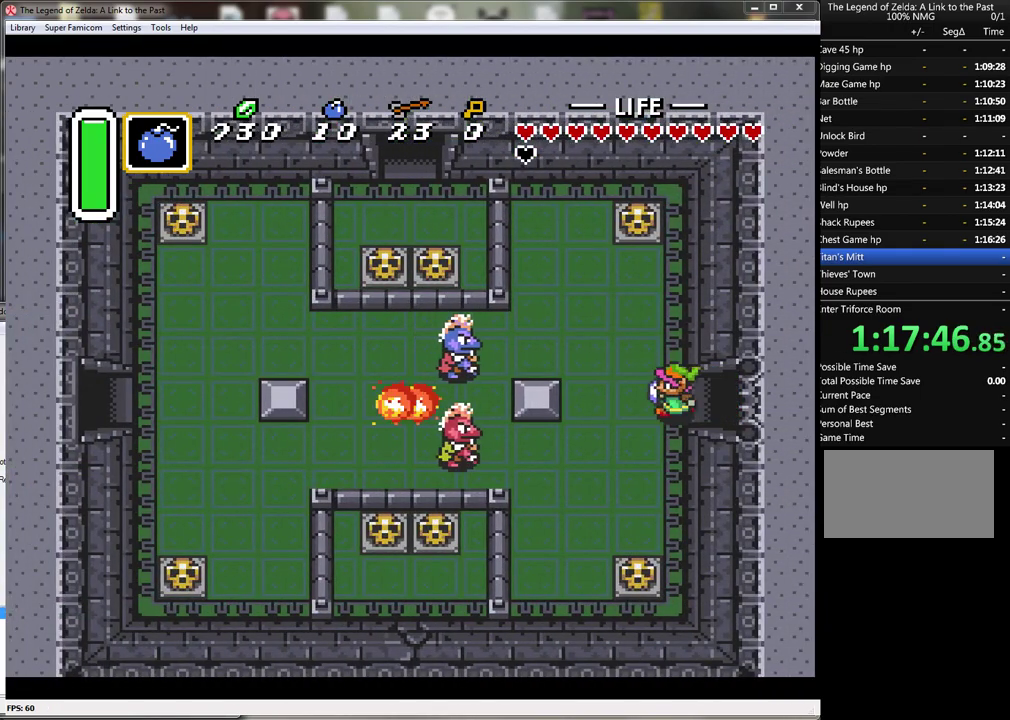
{"buttons": ["DPAD_LEFT"], "events": [[350, "DPAD_UP", "up"]]}
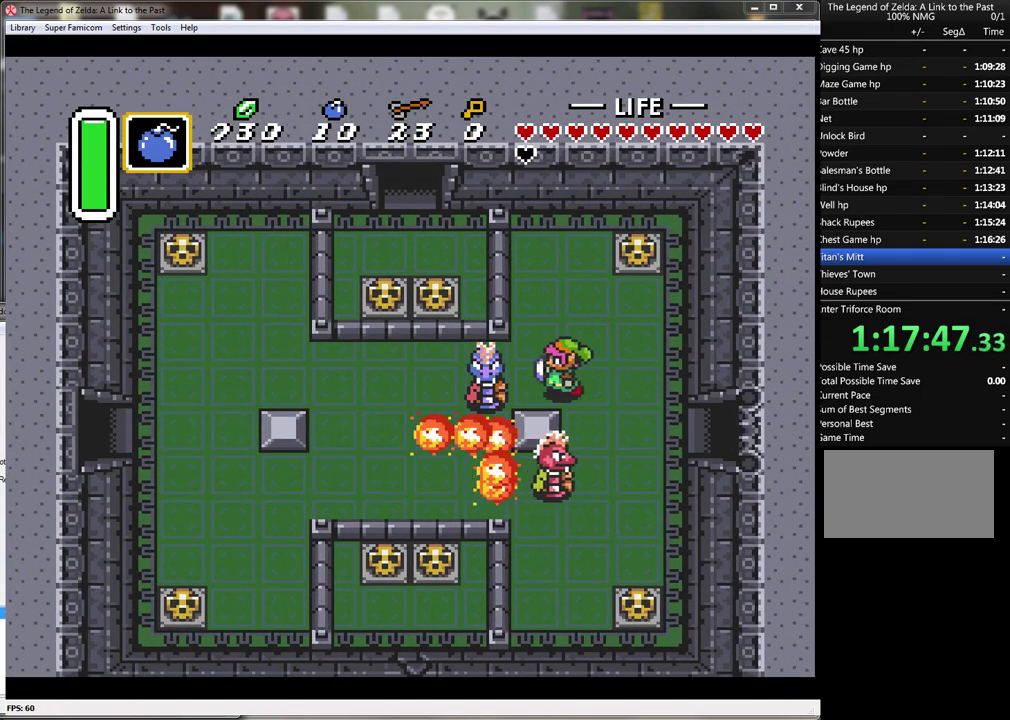
{"buttons": ["DPAD_LEFT"], "events": [[67, "B", "down"], [133, "DPAD_LEFT", "up"], [333, "B", "up"], [367, "DPAD_LEFT", "down"]]}
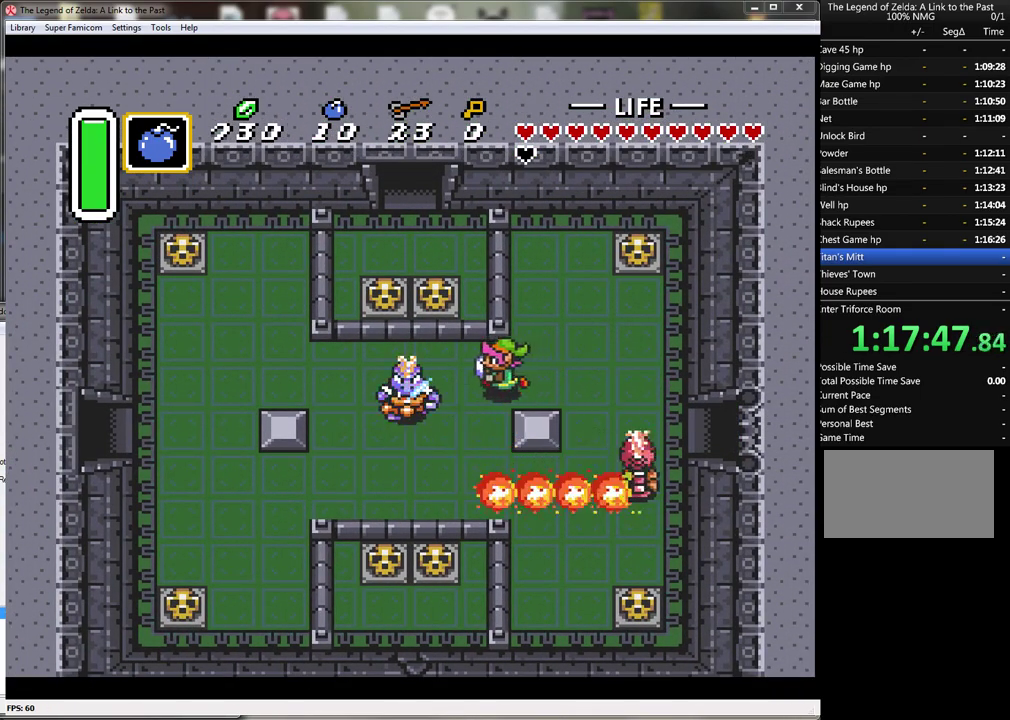
{"buttons": [], "events": [[300, "DPAD_LEFT", "up"]]}
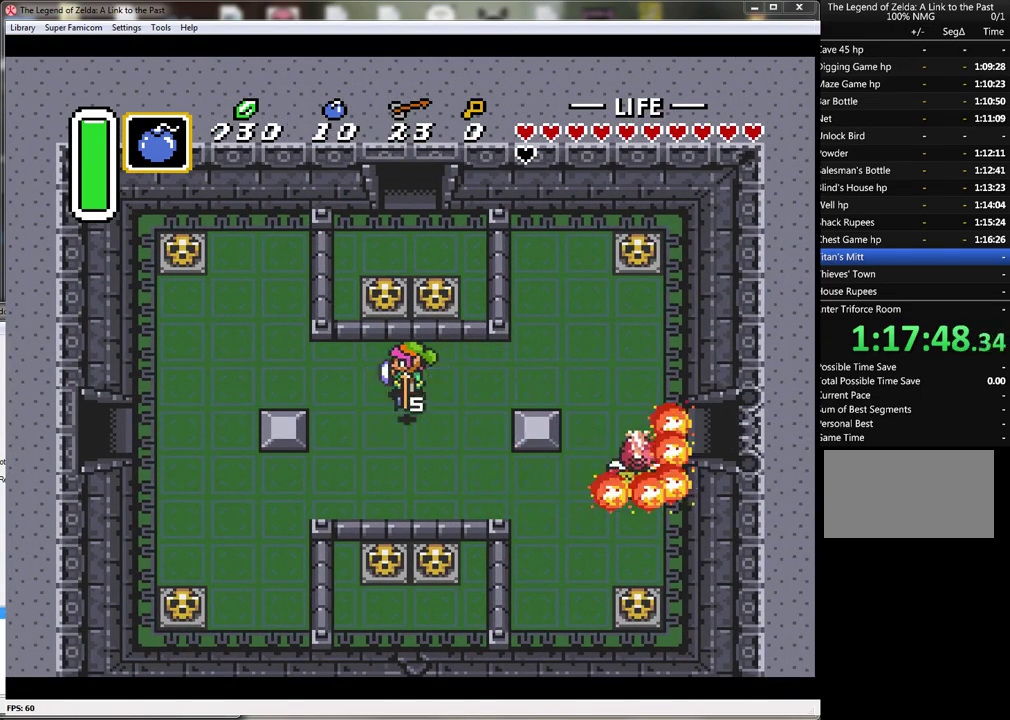
{"buttons": ["DPAD_LEFT"], "events": [[117, "DPAD_LEFT", "down"]]}
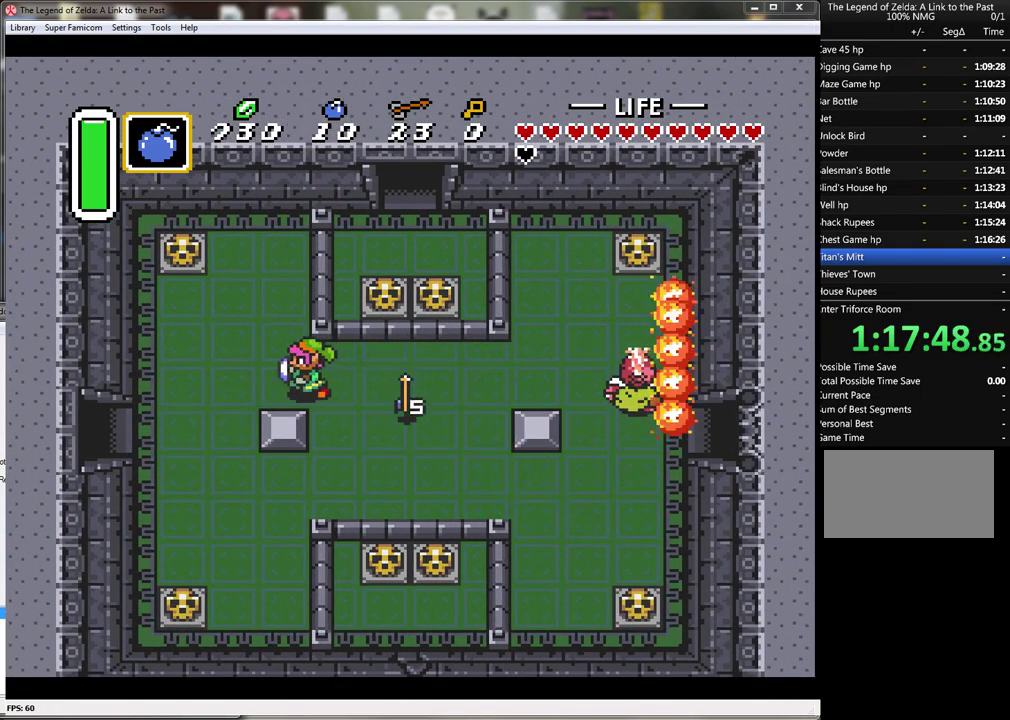
{"buttons": ["DPAD_LEFT"], "events": [[33, "DPAD_LEFT", "up"], [100, "DPAD_RIGHT", "down"], [433, "DPAD_RIGHT", "up"], [467, "DPAD_LEFT", "down"]]}
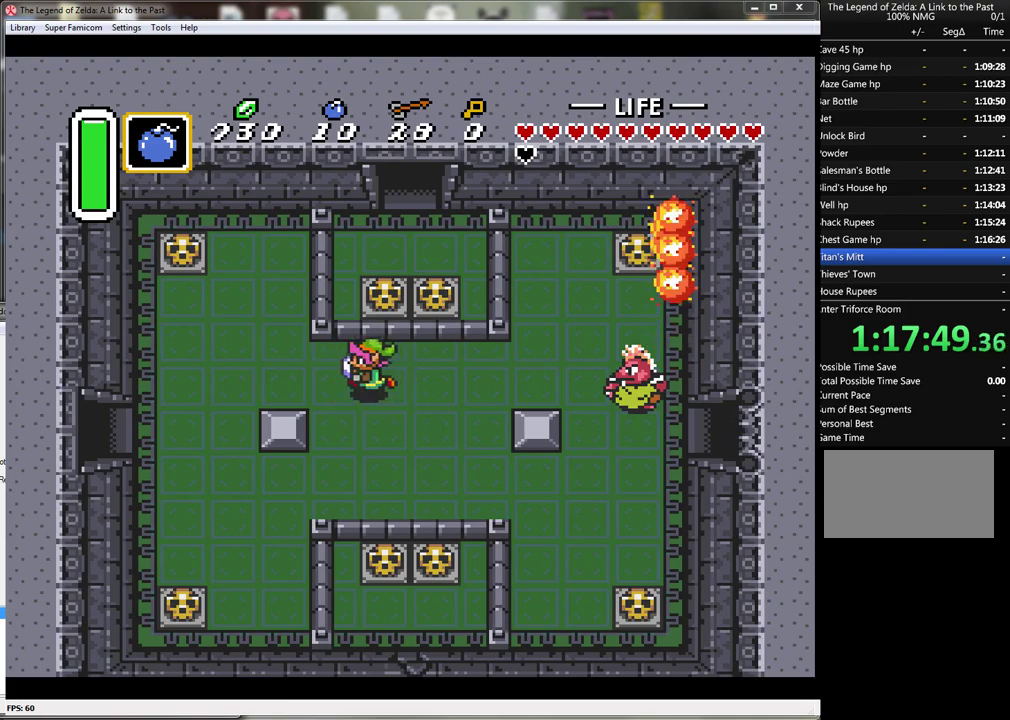
{"buttons": ["DPAD_DOWN", "DPAD_LEFT"], "events": [[500, "DPAD_DOWN", "down"]]}
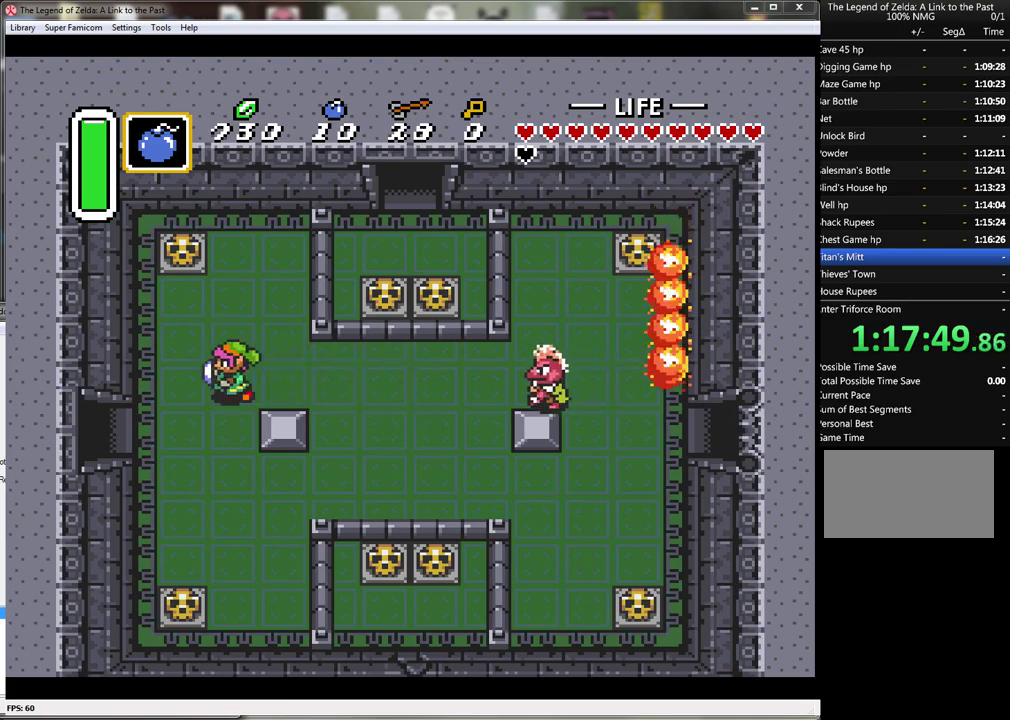
{"buttons": ["DPAD_LEFT"], "events": [[267, "DPAD_DOWN", "up"]]}
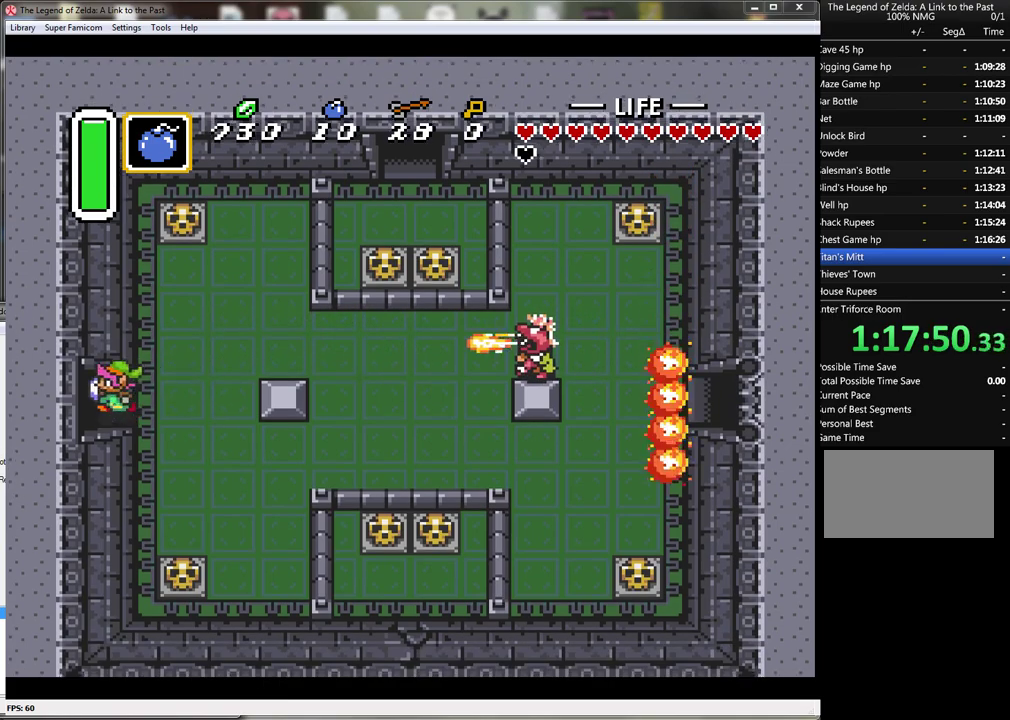
{"buttons": ["DPAD_LEFT"], "events": []}
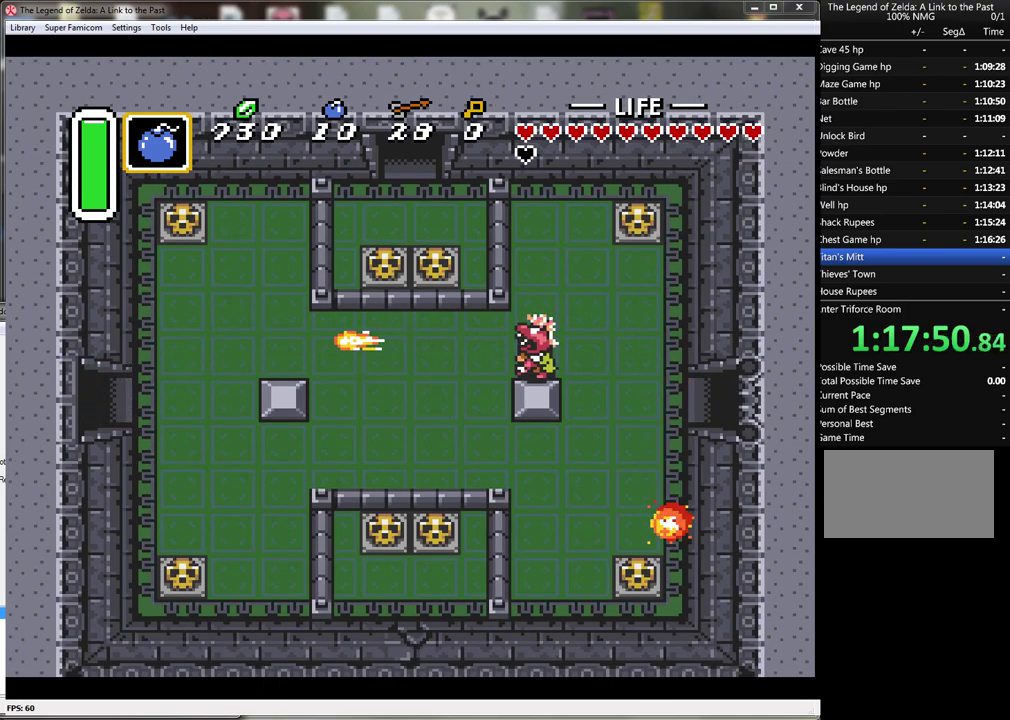
{"buttons": [], "events": [[183, "DPAD_LEFT", "up"]]}
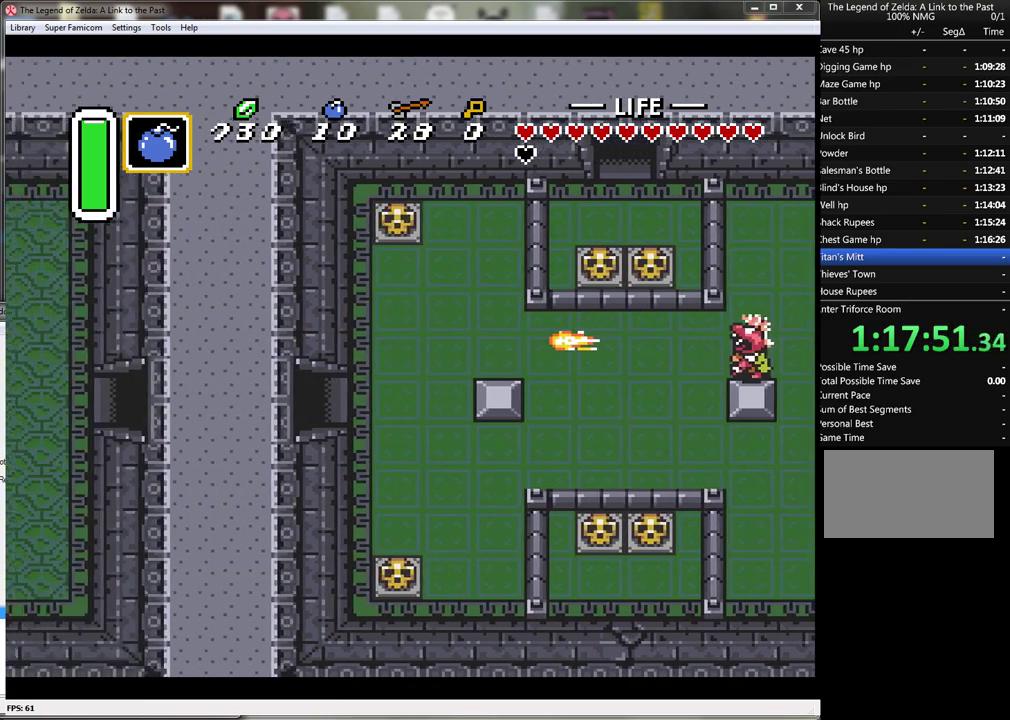
{"buttons": ["DPAD_LEFT"], "events": [[117, "DPAD_LEFT", "down"]]}
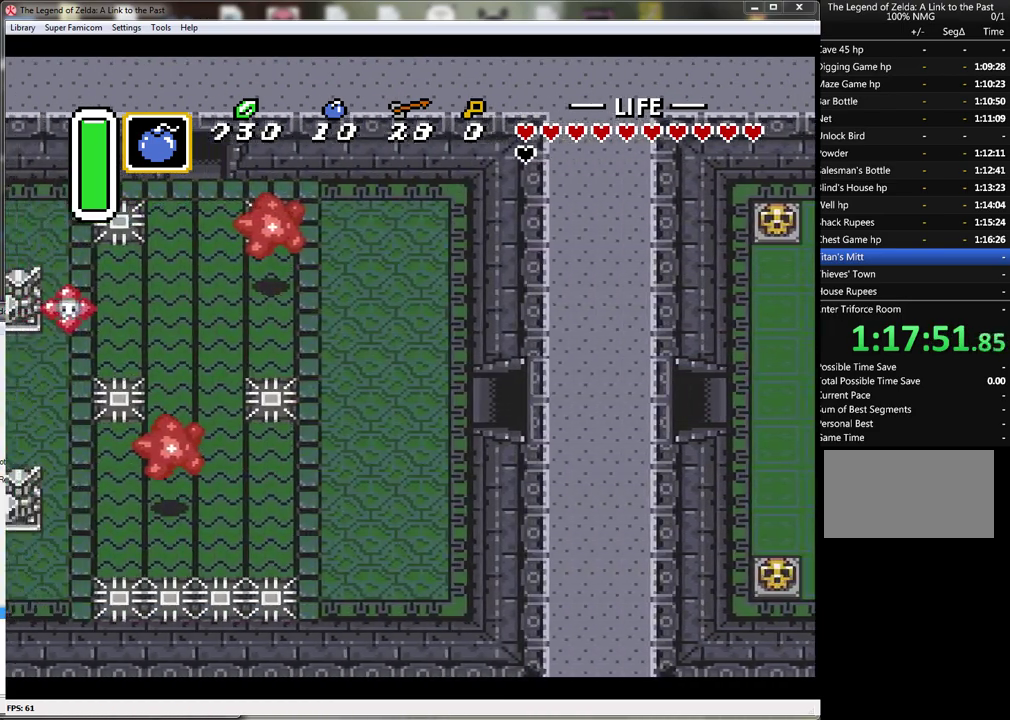
{"buttons": ["DPAD_LEFT"], "events": []}
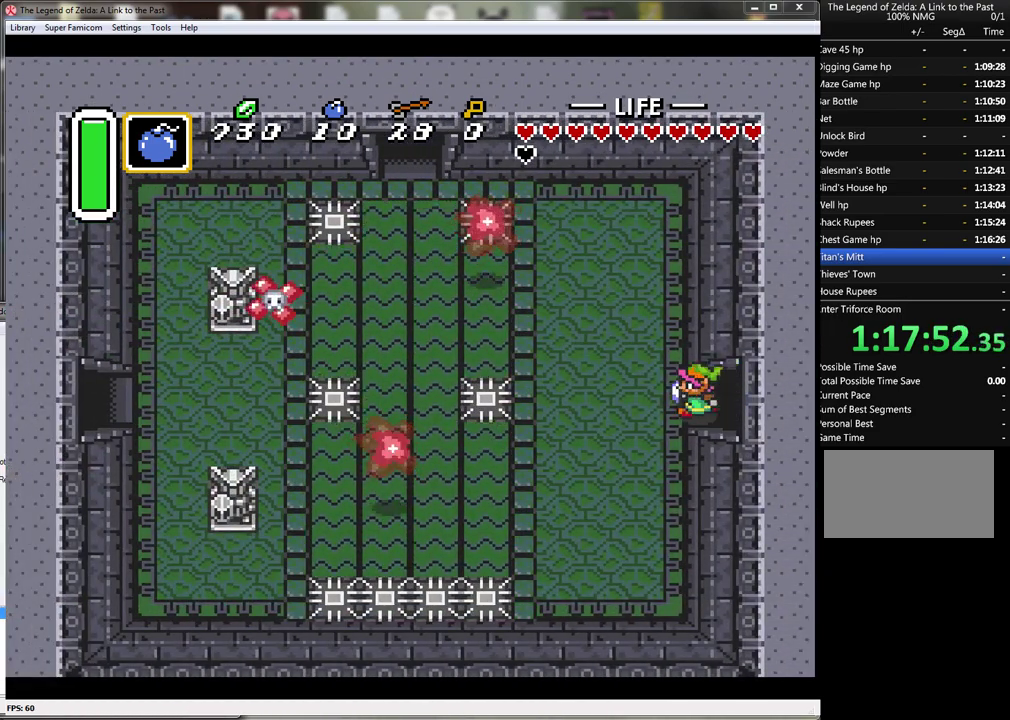
{"buttons": ["DPAD_DOWN", "DPAD_LEFT"], "events": [[233, "DPAD_DOWN", "down"], [300, "DPAD_LEFT", "up"], [367, "DPAD_LEFT", "down"]]}
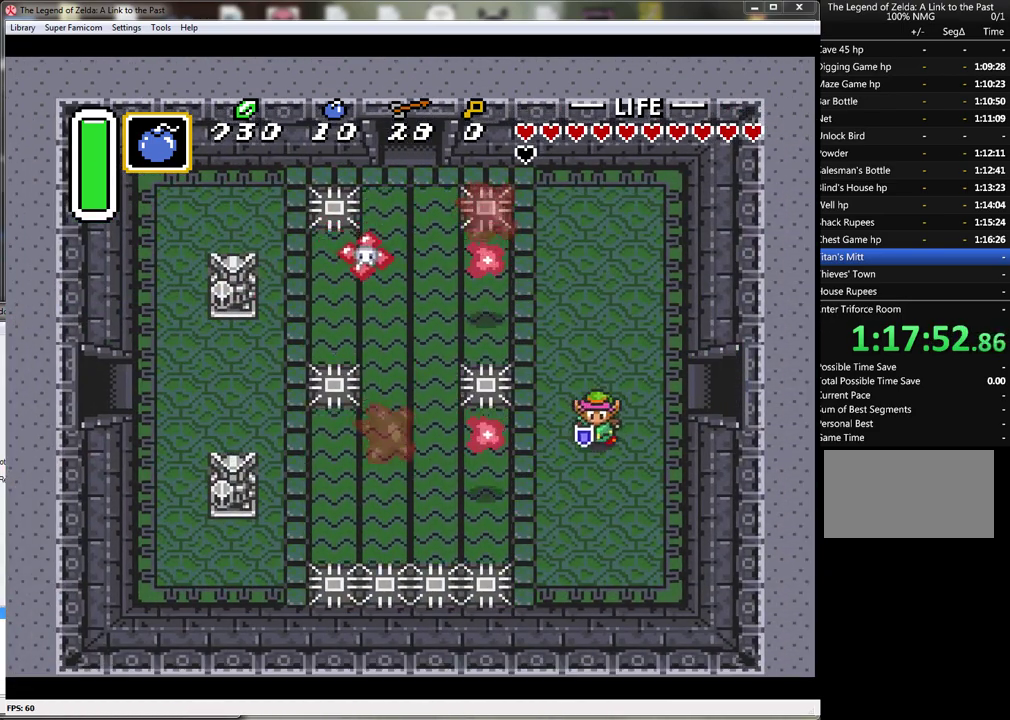
{"buttons": ["B"], "events": [[17, "DPAD_DOWN", "up"], [83, "B", "down"], [167, "DPAD_LEFT", "up"], [333, "B", "up"], [483, "B", "down"]]}
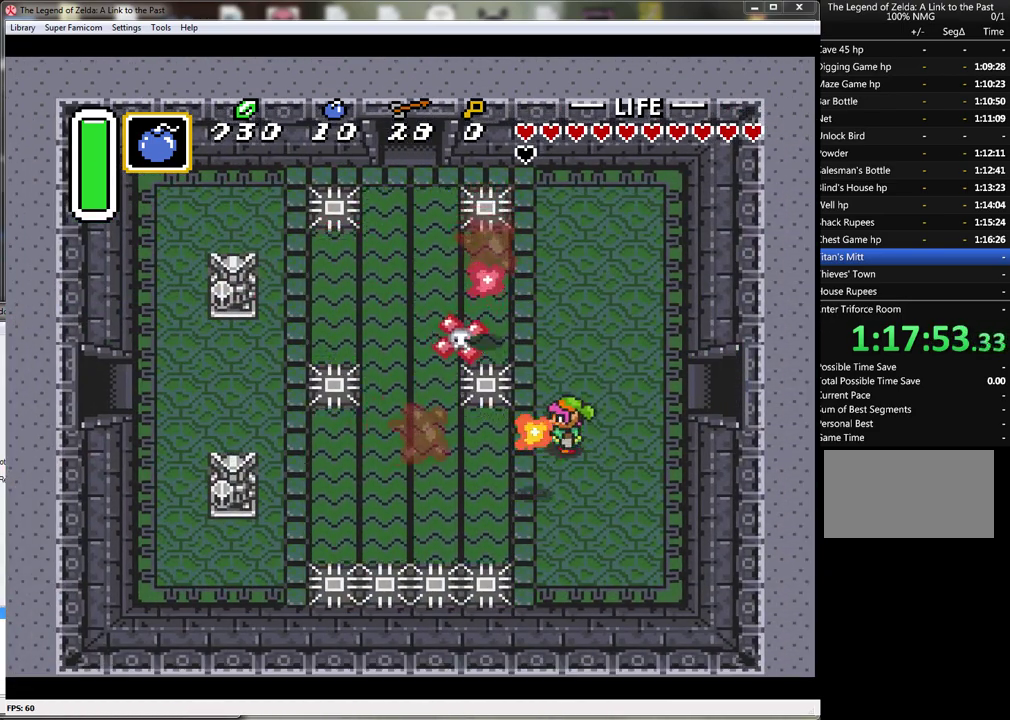
{"buttons": ["DPAD_DOWN"], "events": [[333, "B", "up"], [333, "DPAD_DOWN", "down"]]}
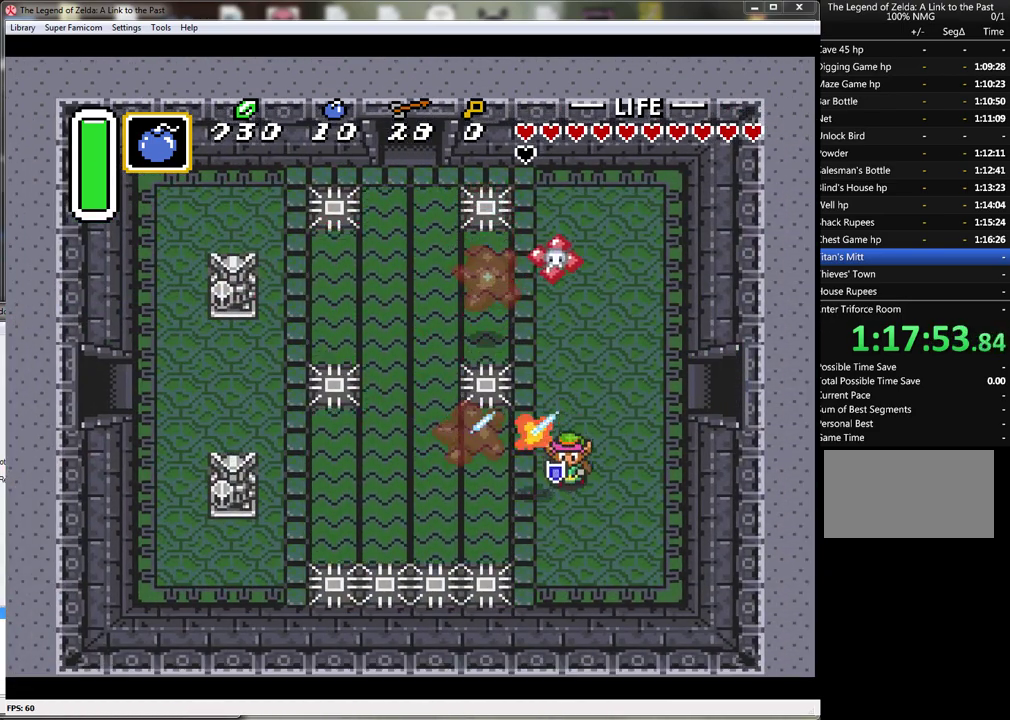
{"buttons": ["DPAD_LEFT"], "events": [[50, "DPAD_LEFT", "down"], [117, "DPAD_DOWN", "up"]]}
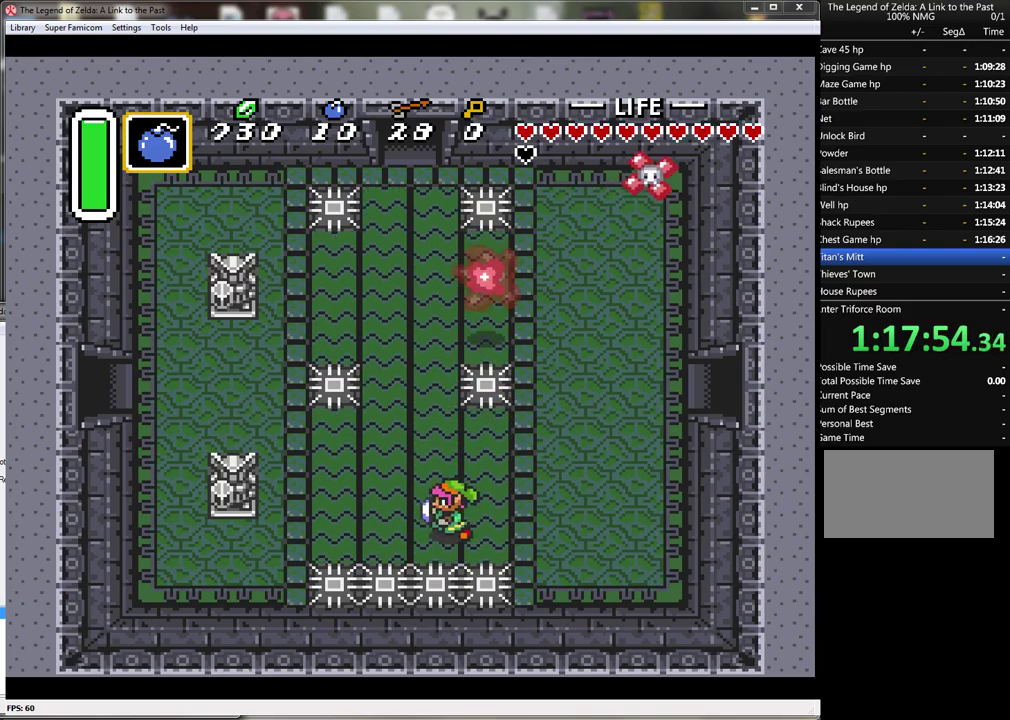
{"buttons": ["DPAD_LEFT"], "events": [[17, "DPAD_UP", "down"], [417, "DPAD_UP", "up"]]}
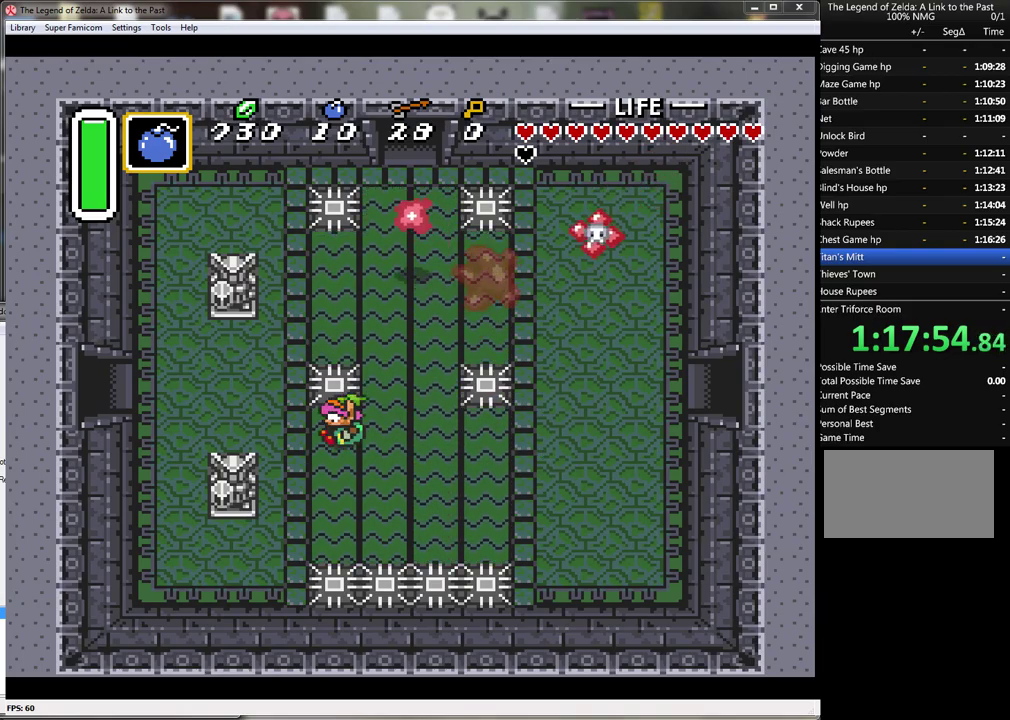
{"buttons": ["DPAD_DOWN", "DPAD_LEFT"], "events": [[117, "DPAD_DOWN", "down"]]}
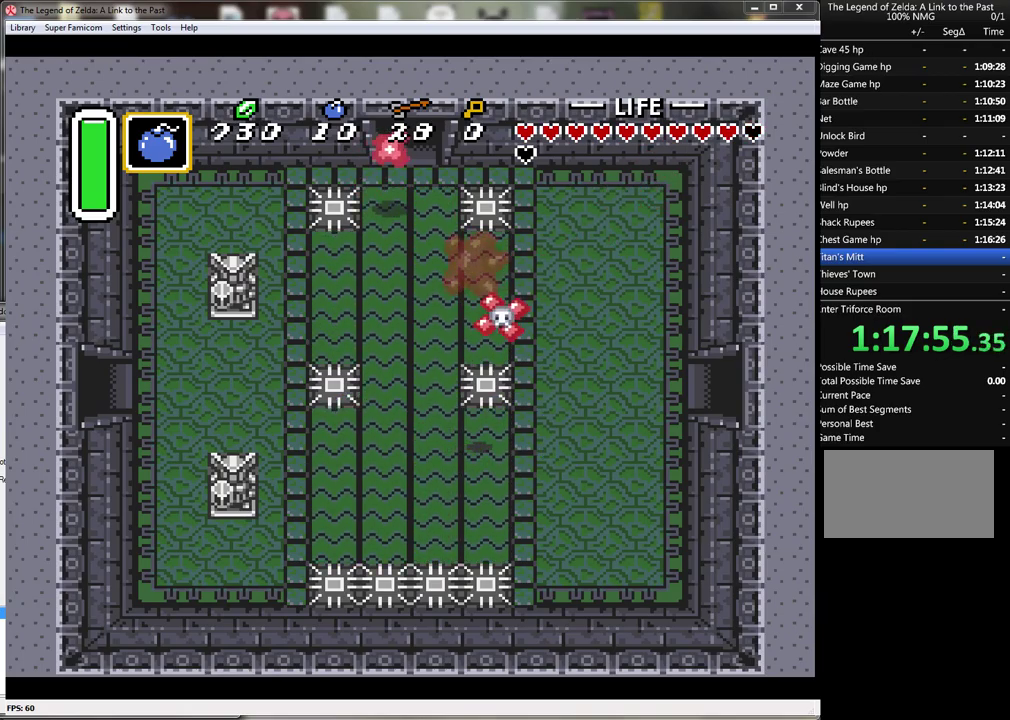
{"buttons": ["DPAD_LEFT"], "events": [[167, "DPAD_DOWN", "up"]]}